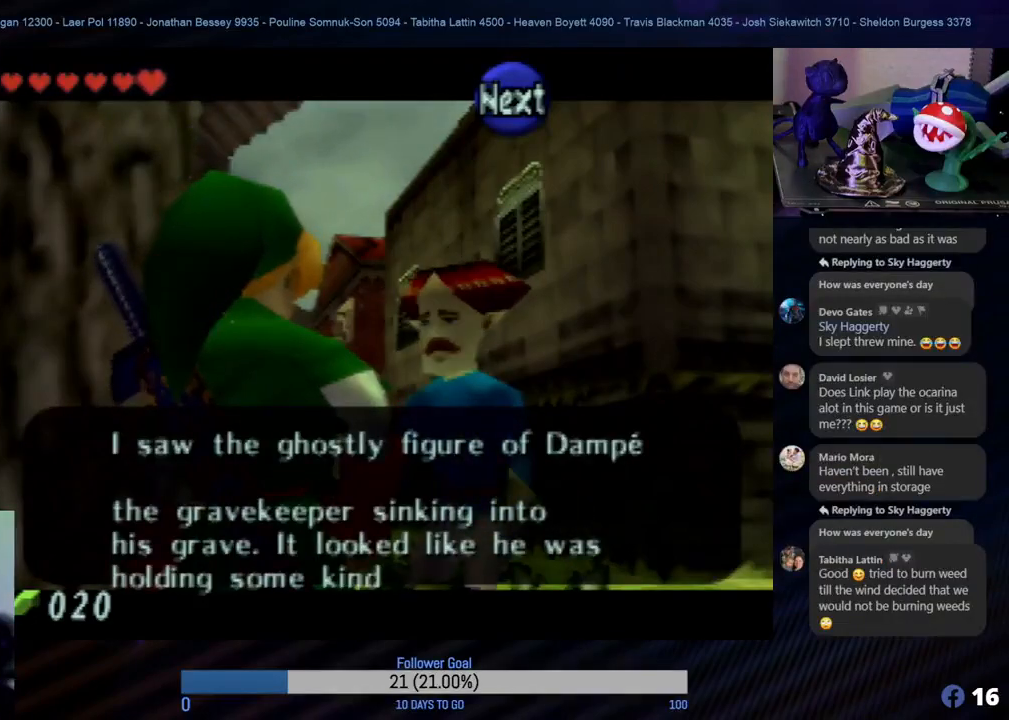
Gameplay with a controller (Nintendo layout); each line is a JSON object with the inputs held at the frame after it. "events" lists button and stick changes between this image and that frame as [ms after this image, input, new state], when the widget could be followed in between. Not read: L1 L3 R3.
{"buttons": [], "left_stick": "center", "events": []}
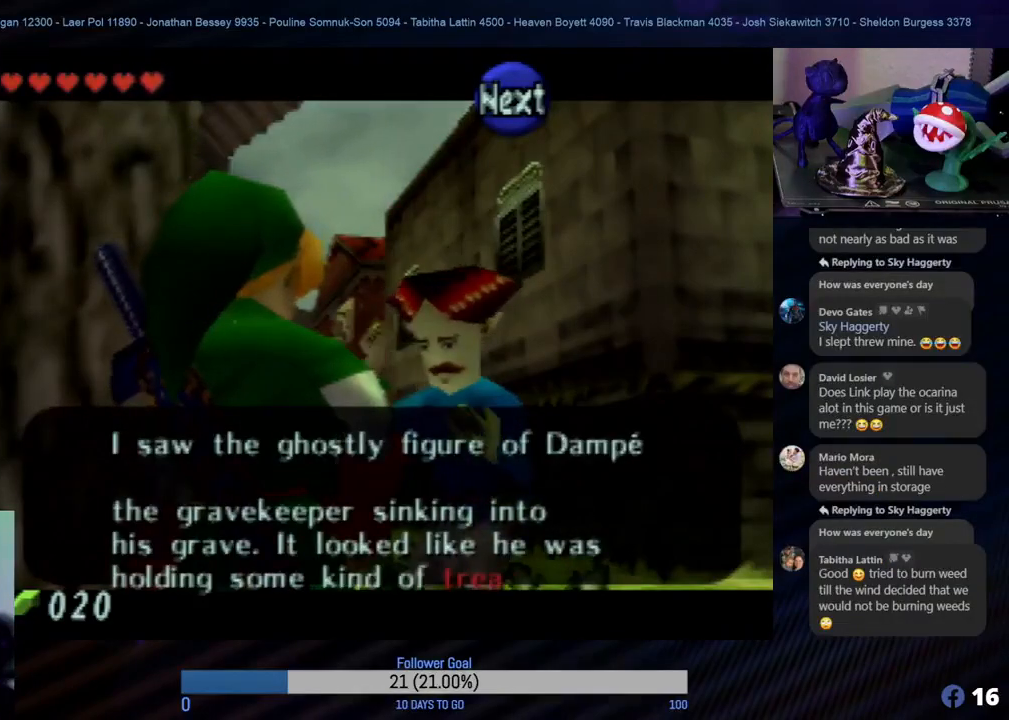
{"buttons": [], "left_stick": "center", "events": []}
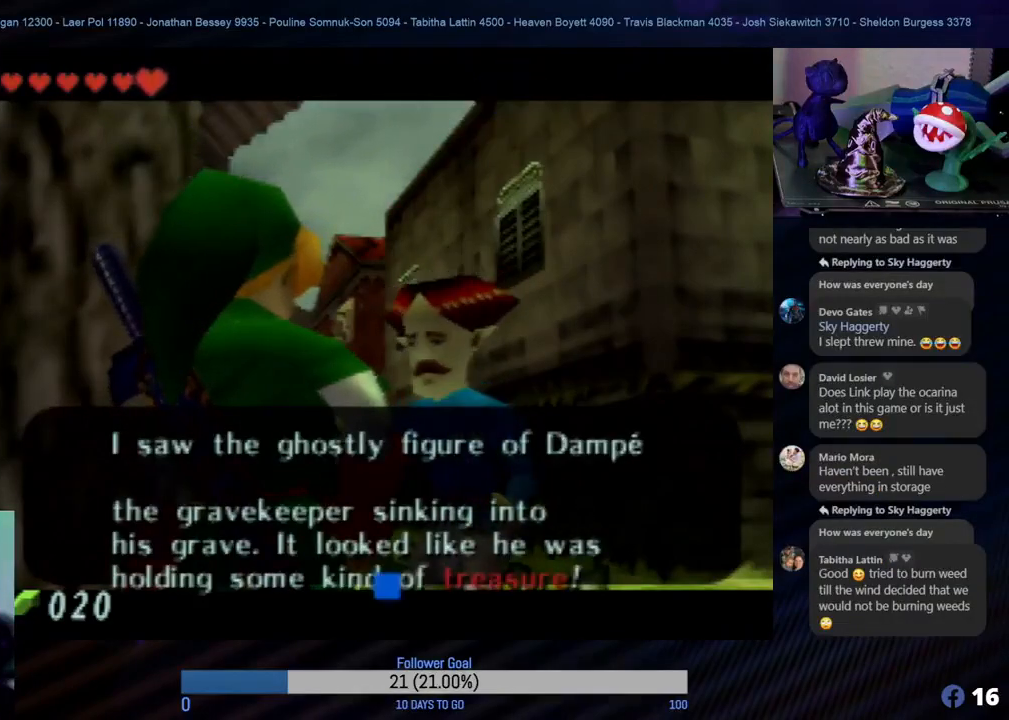
{"buttons": [], "left_stick": "center", "events": [[150, "A", "down"], [317, "A", "up"]]}
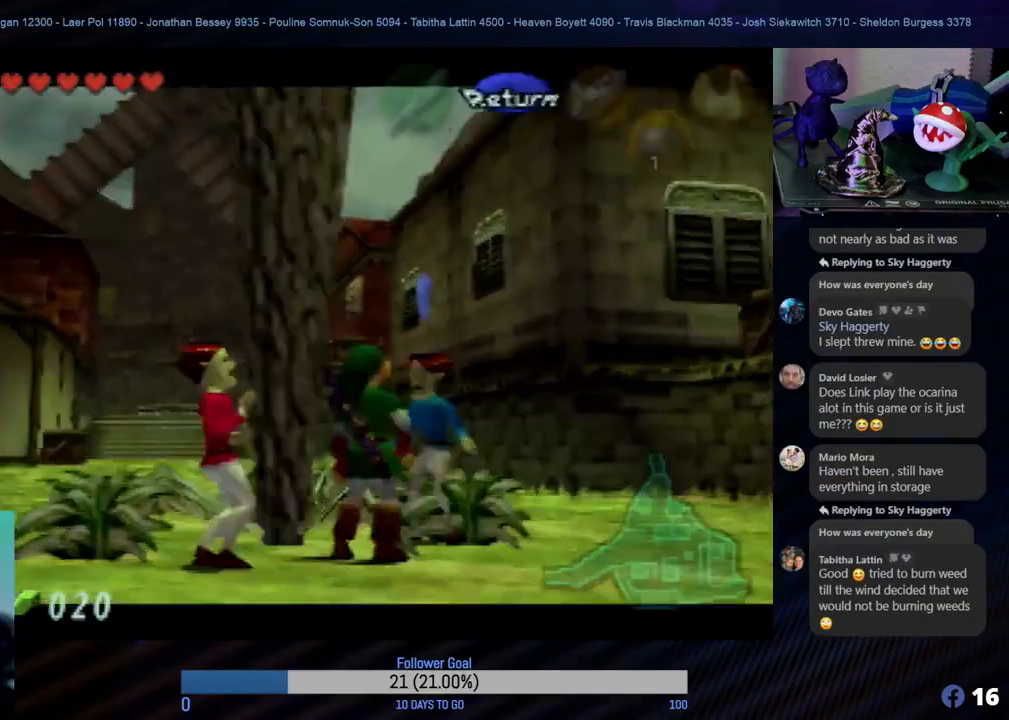
{"buttons": [], "left_stick": "center", "events": []}
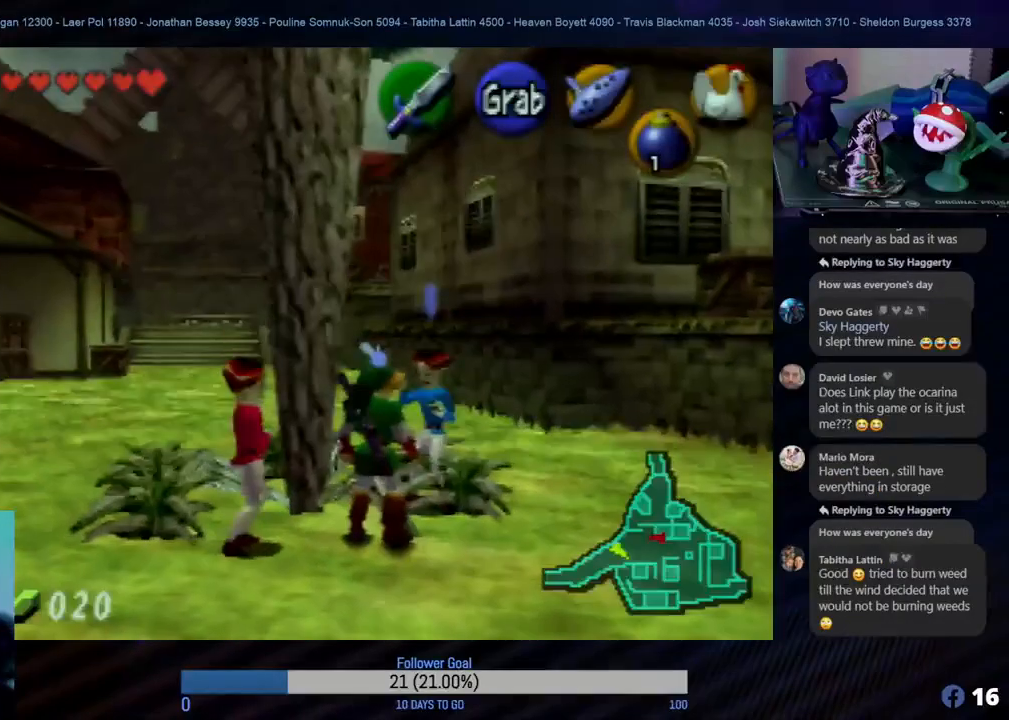
{"buttons": [], "left_stick": "center", "events": []}
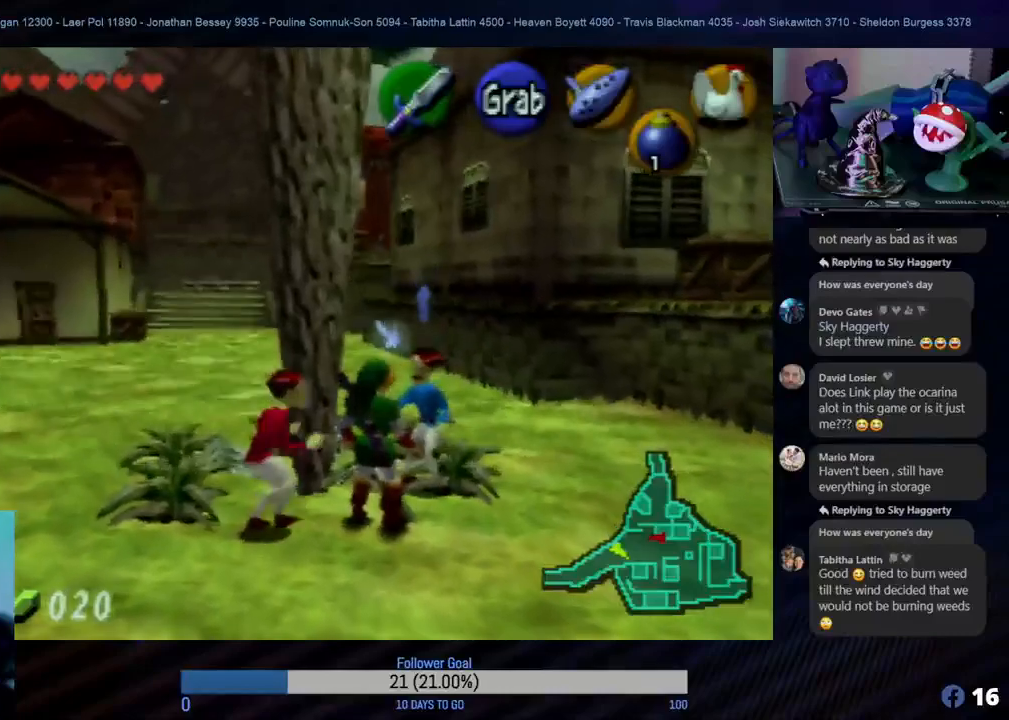
{"buttons": [], "left_stick": "down", "events": [[333, "left_stick", "down"]]}
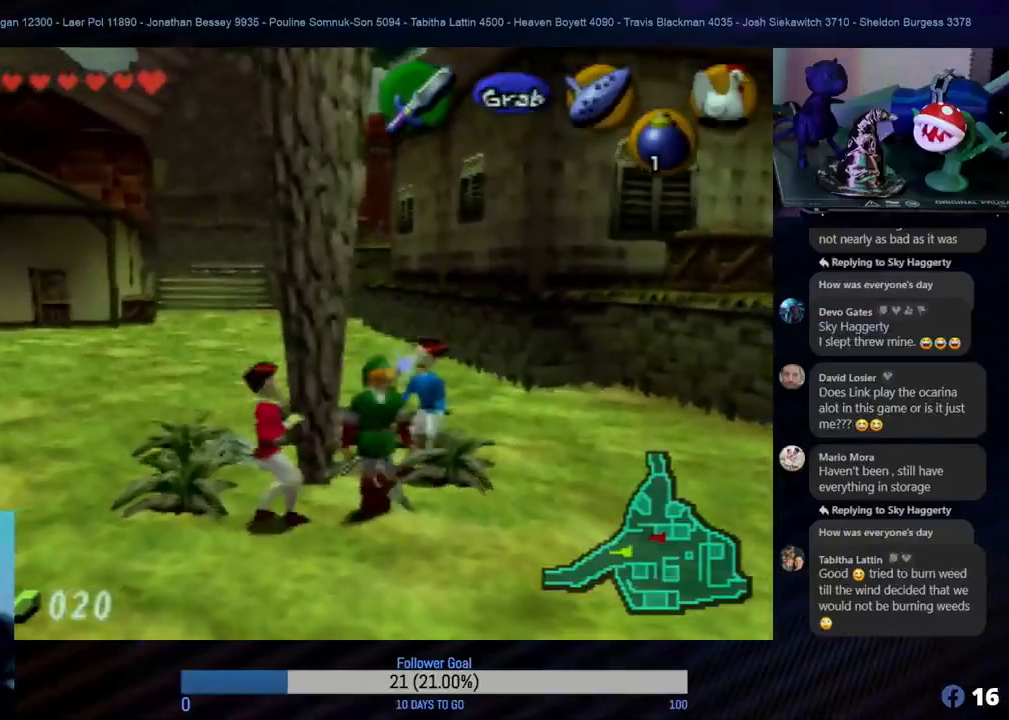
{"buttons": [], "left_stick": "up-right", "events": [[33, "left_stick", "right"], [300, "left_stick", "up-right"]]}
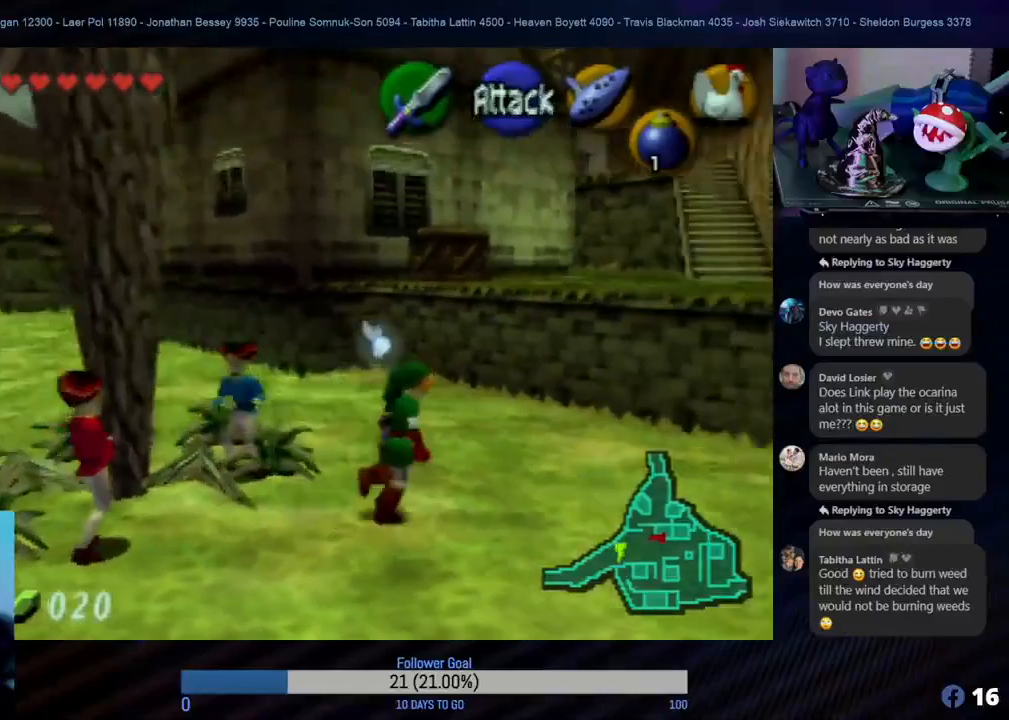
{"buttons": [], "left_stick": "up-left", "events": [[50, "left_stick", "up"], [417, "left_stick", "up-left"]]}
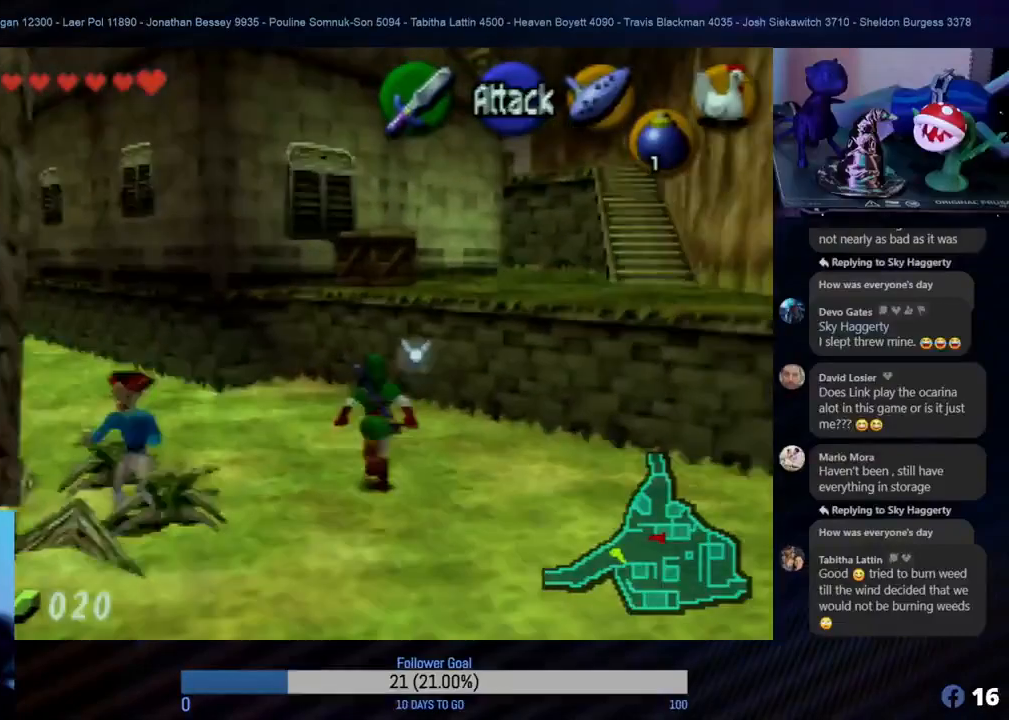
{"buttons": [], "left_stick": "up-left", "events": [[183, "left_stick", "up"], [433, "left_stick", "up-left"]]}
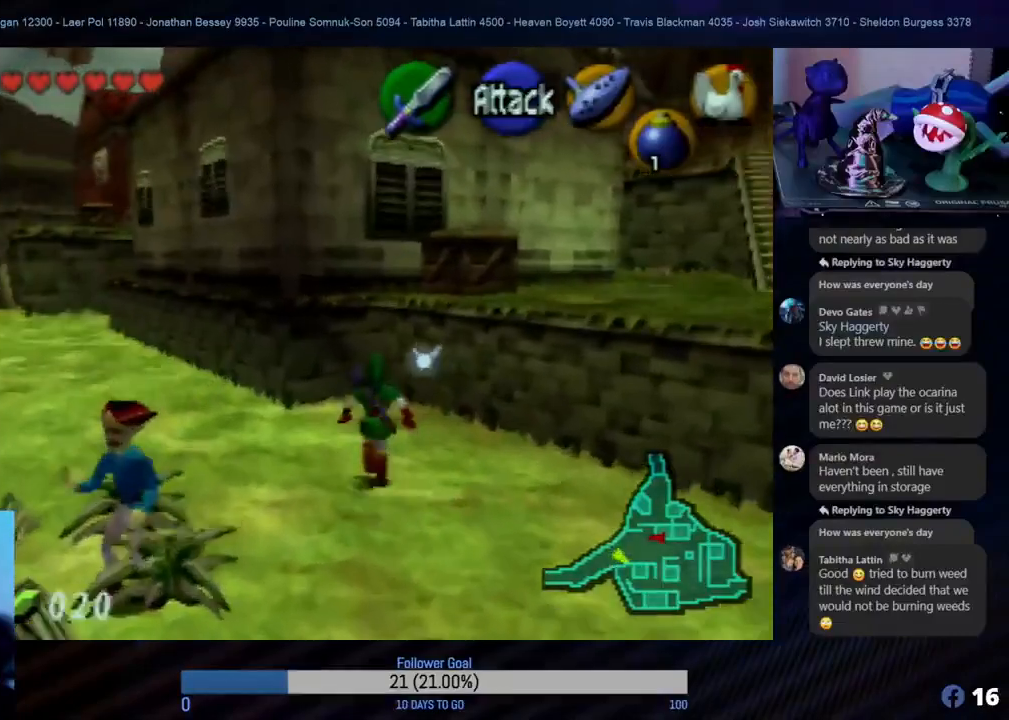
{"buttons": [], "left_stick": "up-left", "events": []}
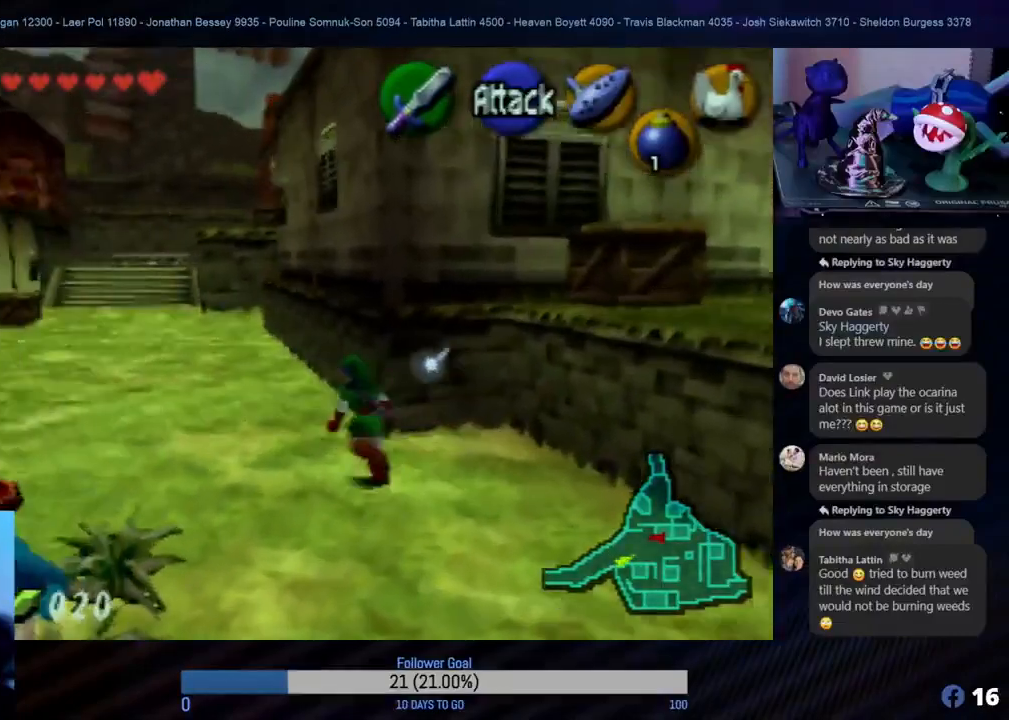
{"buttons": [], "left_stick": "up", "events": [[150, "left_stick", "up"]]}
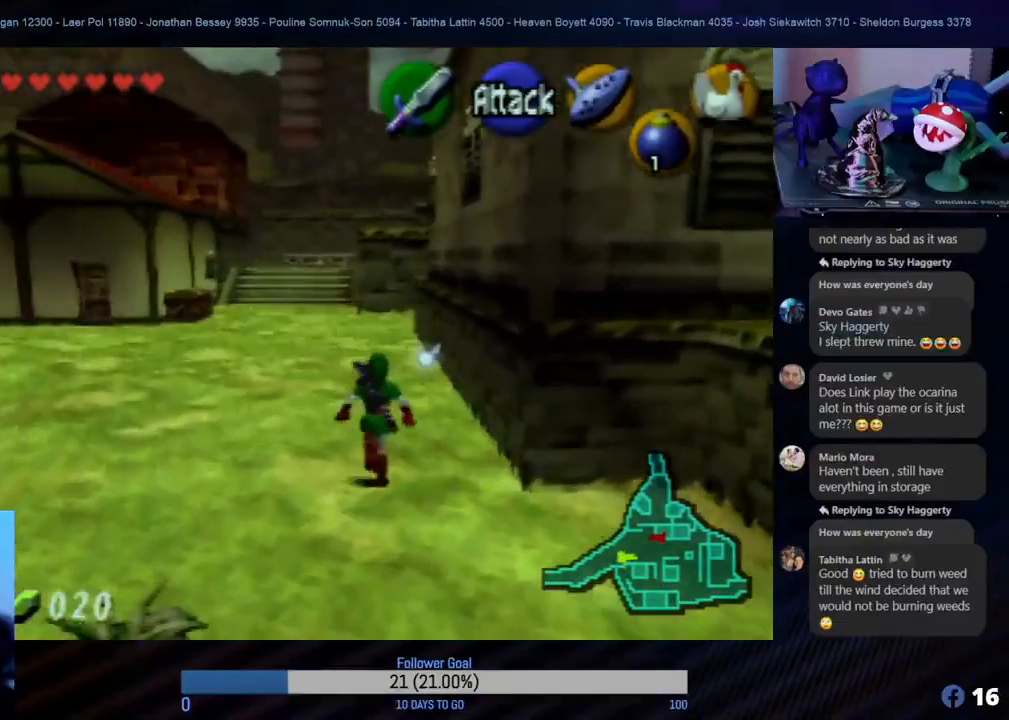
{"buttons": [], "left_stick": "up", "events": []}
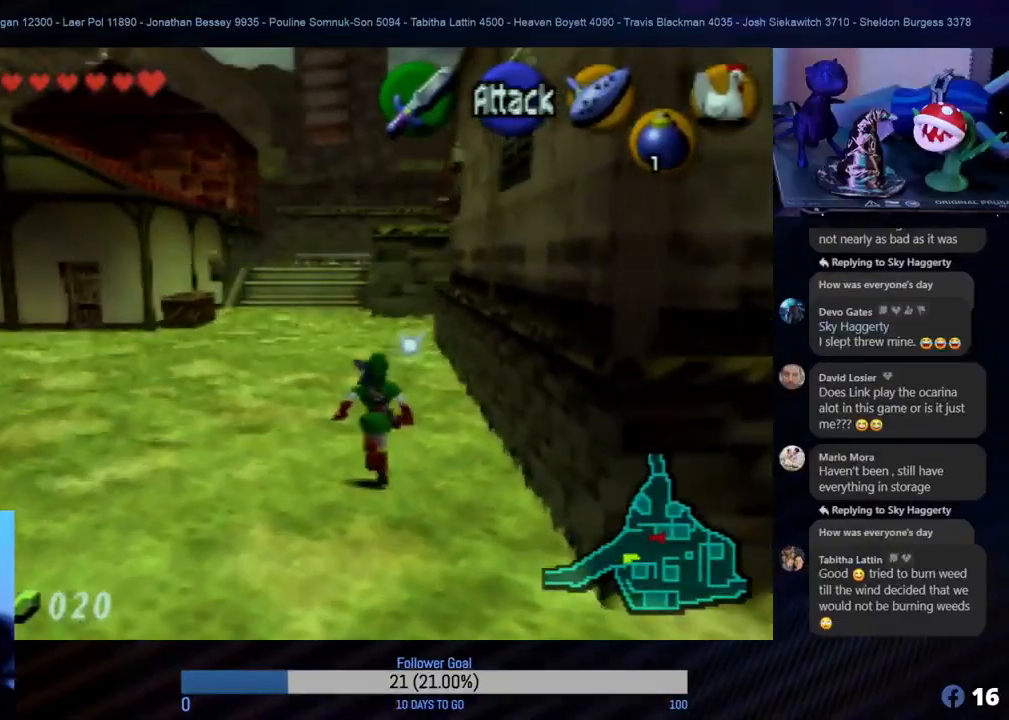
{"buttons": [], "left_stick": "up", "events": [[283, "left_stick", "up-left"], [467, "left_stick", "up"]]}
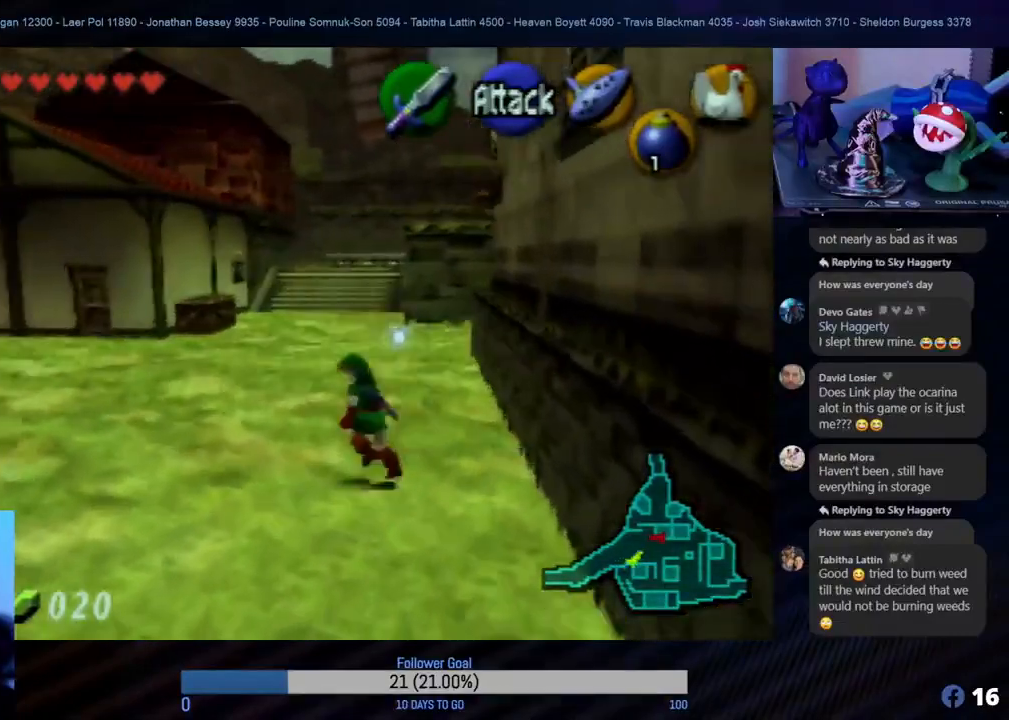
{"buttons": [], "left_stick": "up", "events": []}
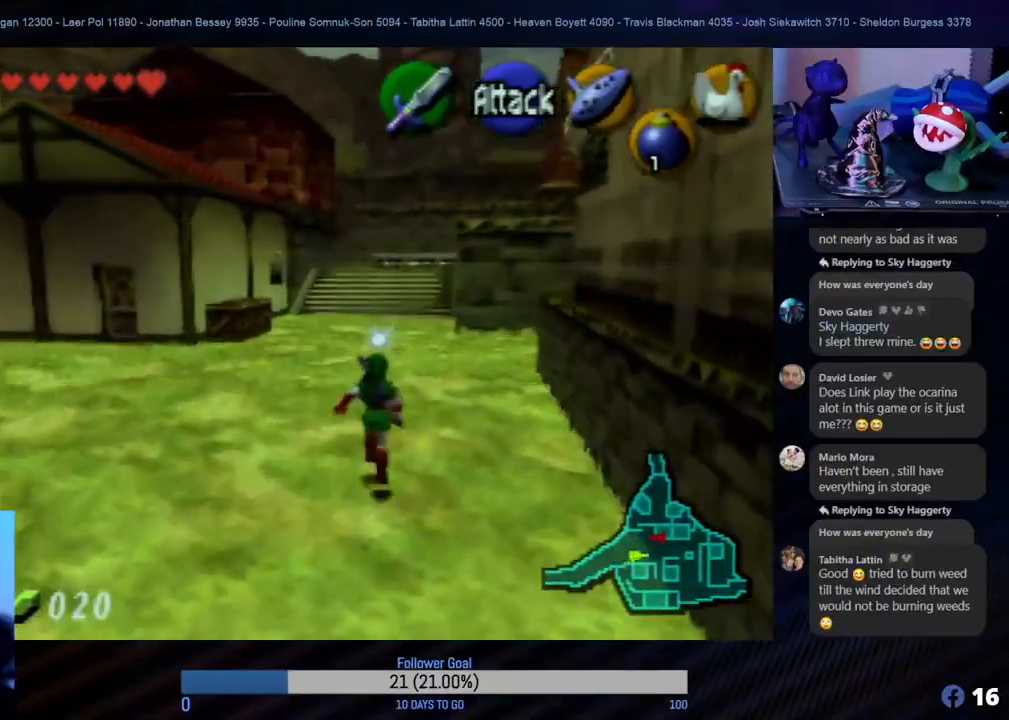
{"buttons": [], "left_stick": "up", "events": []}
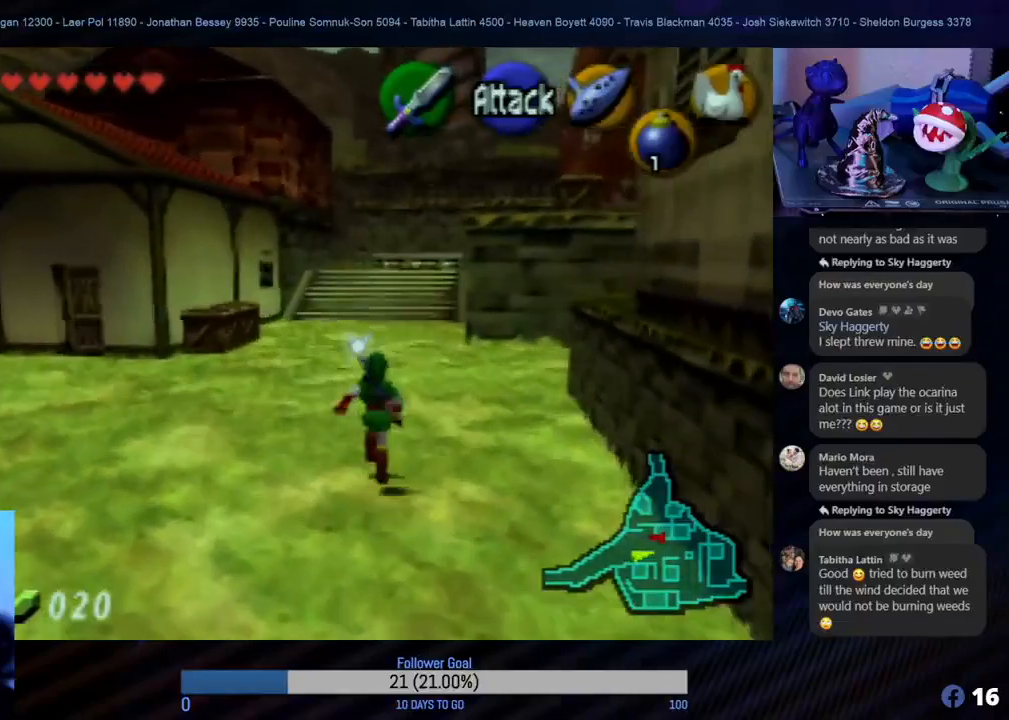
{"buttons": [], "left_stick": "up", "events": []}
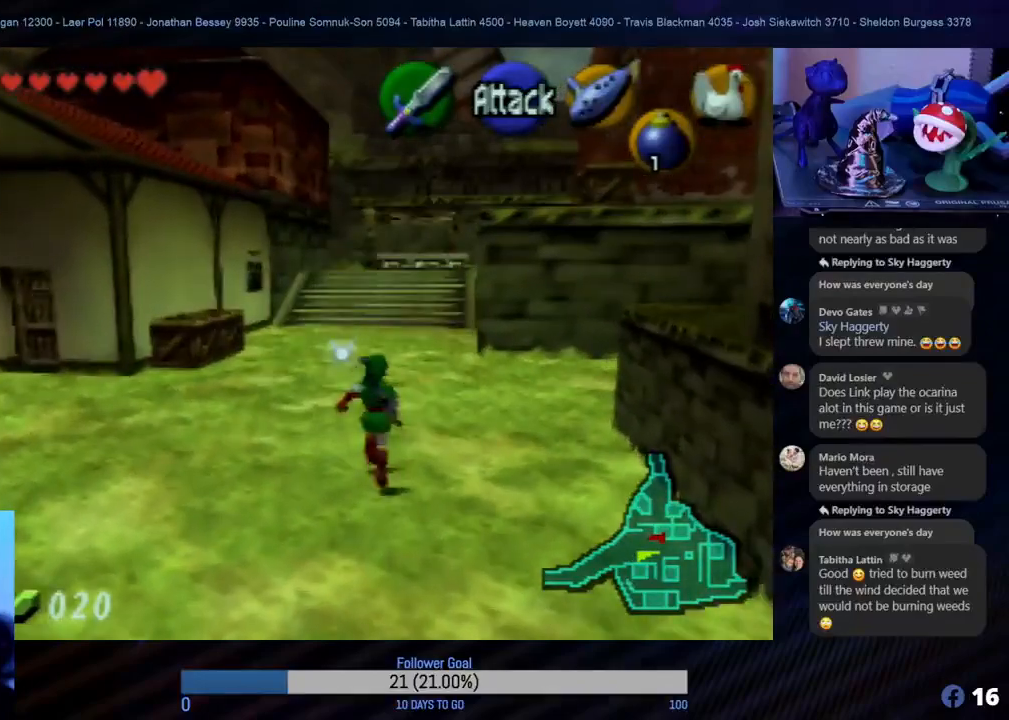
{"buttons": [], "left_stick": "up", "events": []}
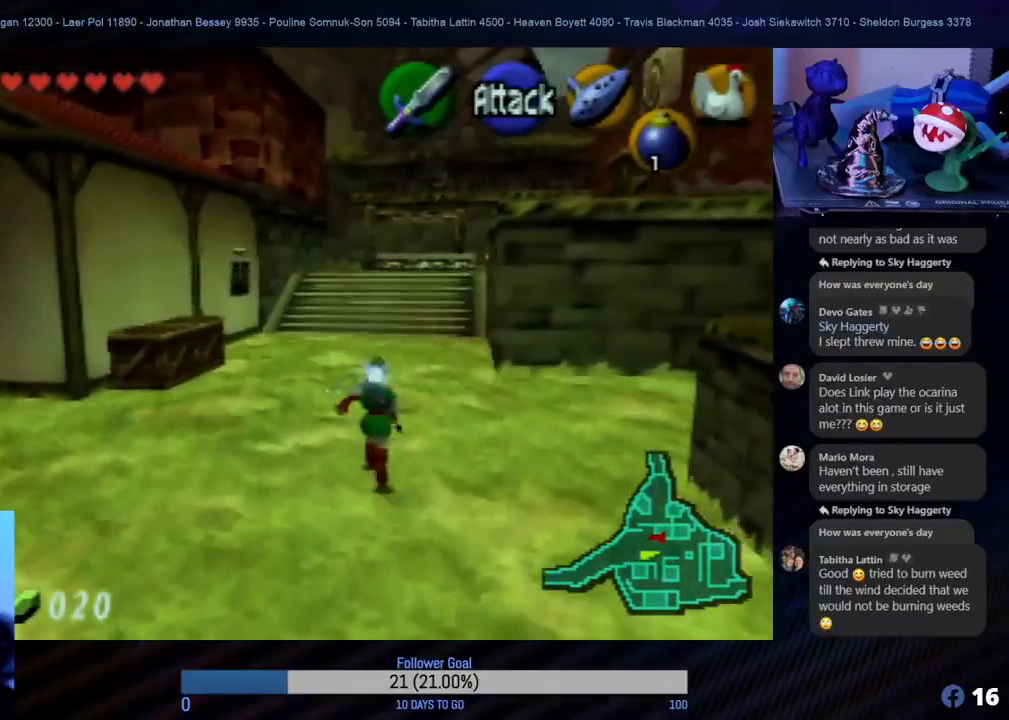
{"buttons": [], "left_stick": "up", "events": [[67, "left_stick", "up-right"], [333, "left_stick", "up"]]}
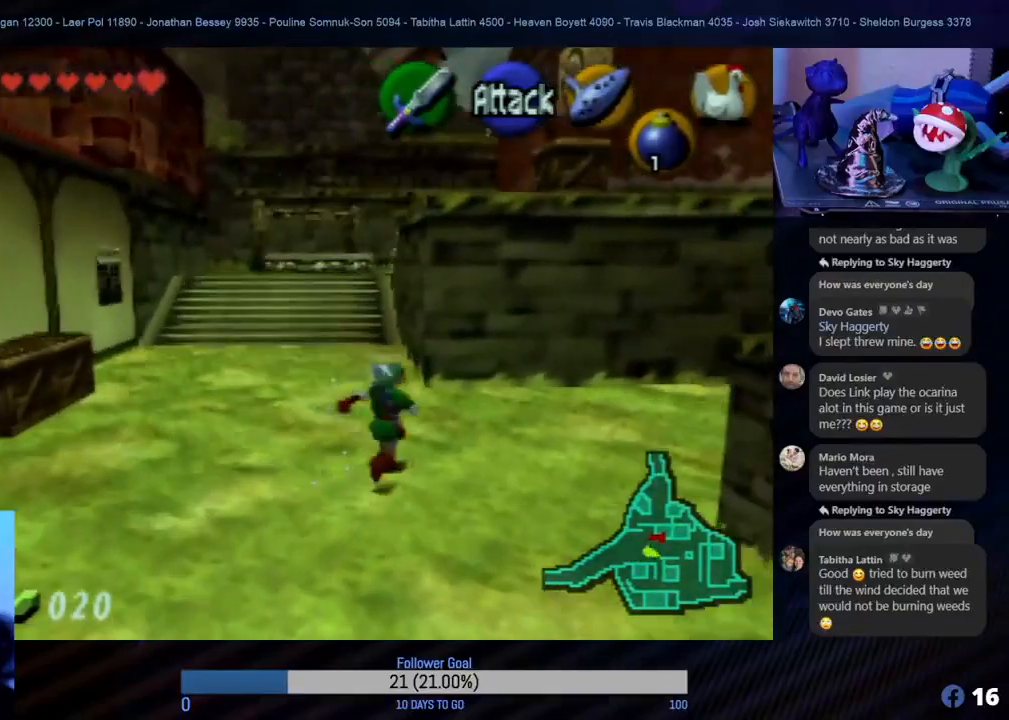
{"buttons": [], "left_stick": "up-right", "events": [[150, "left_stick", "up-right"]]}
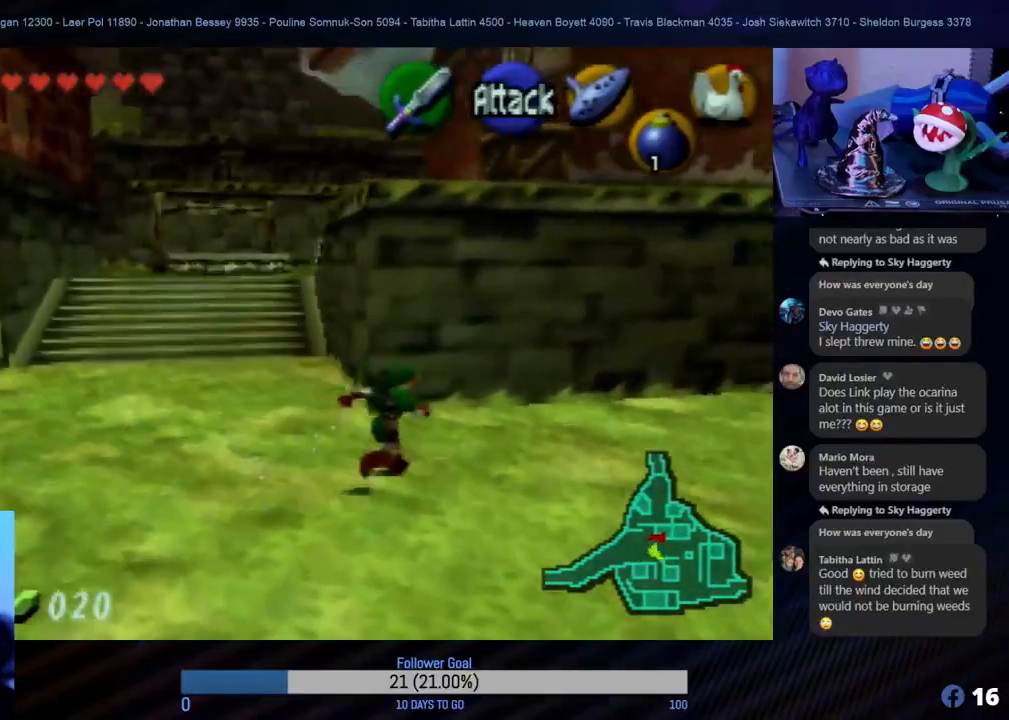
{"buttons": [], "left_stick": "left", "events": [[167, "left_stick", "up"], [500, "left_stick", "left"]]}
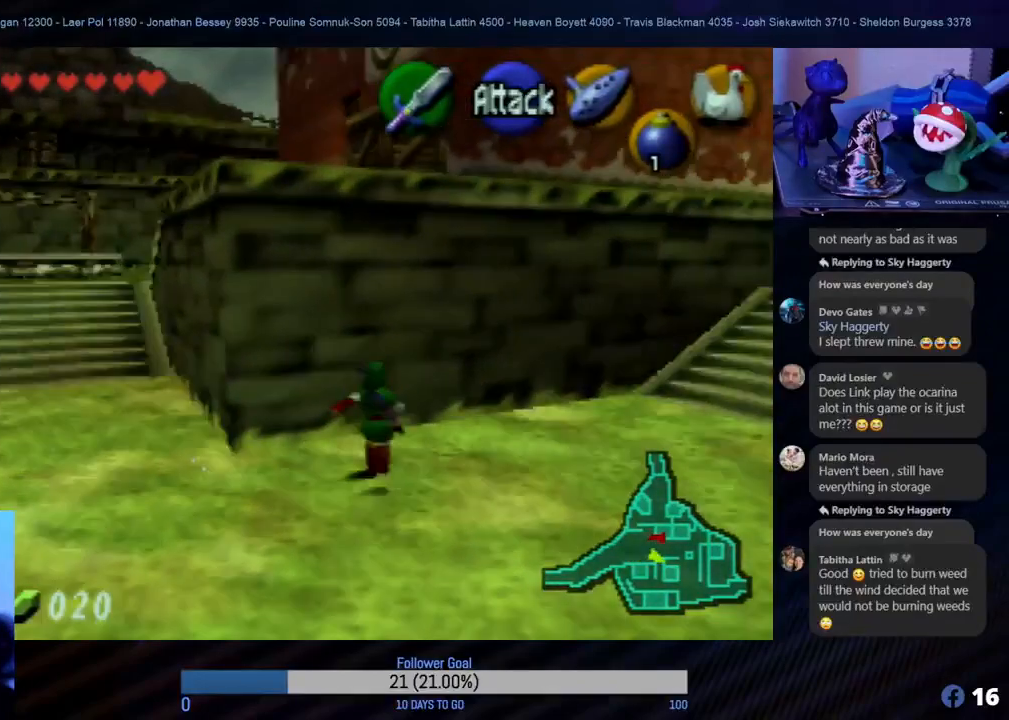
{"buttons": [], "left_stick": "up-left", "events": [[117, "left_stick", "down-left"], [317, "left_stick", "left"], [483, "left_stick", "up-left"]]}
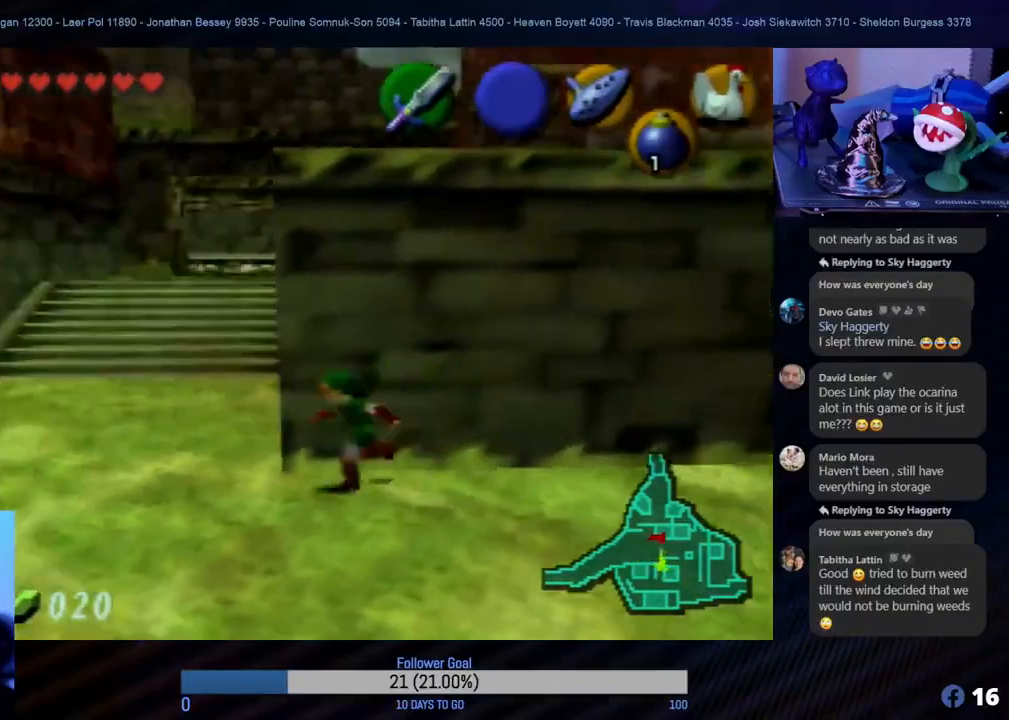
{"buttons": [], "left_stick": "up", "events": [[300, "left_stick", "up"]]}
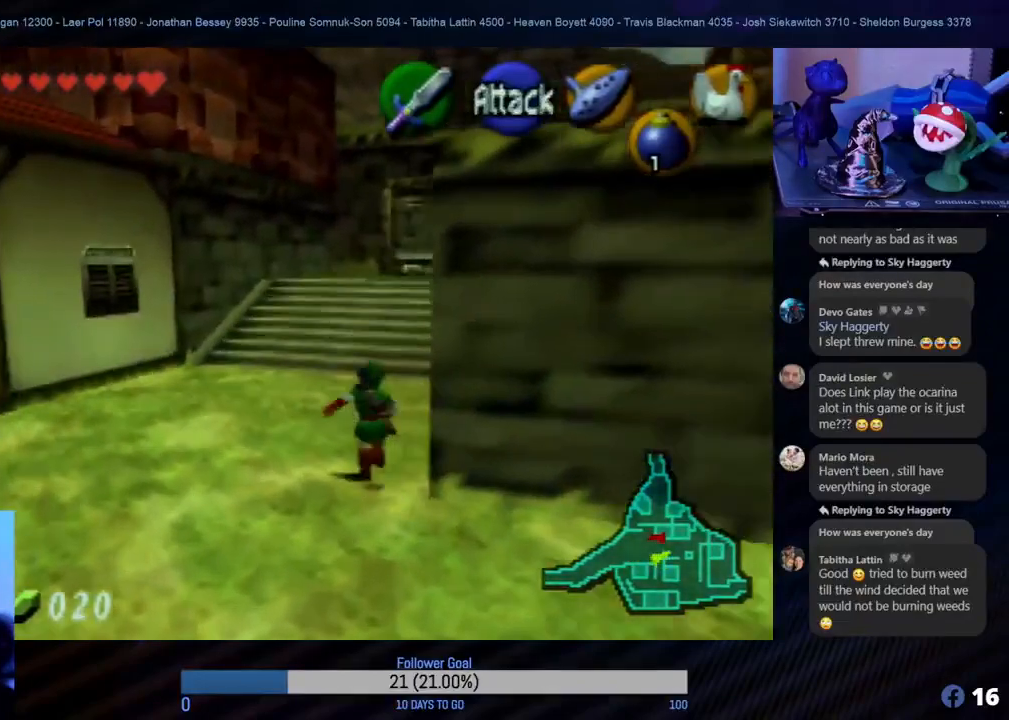
{"buttons": [], "left_stick": "up", "events": [[167, "A", "down"], [333, "A", "up"]]}
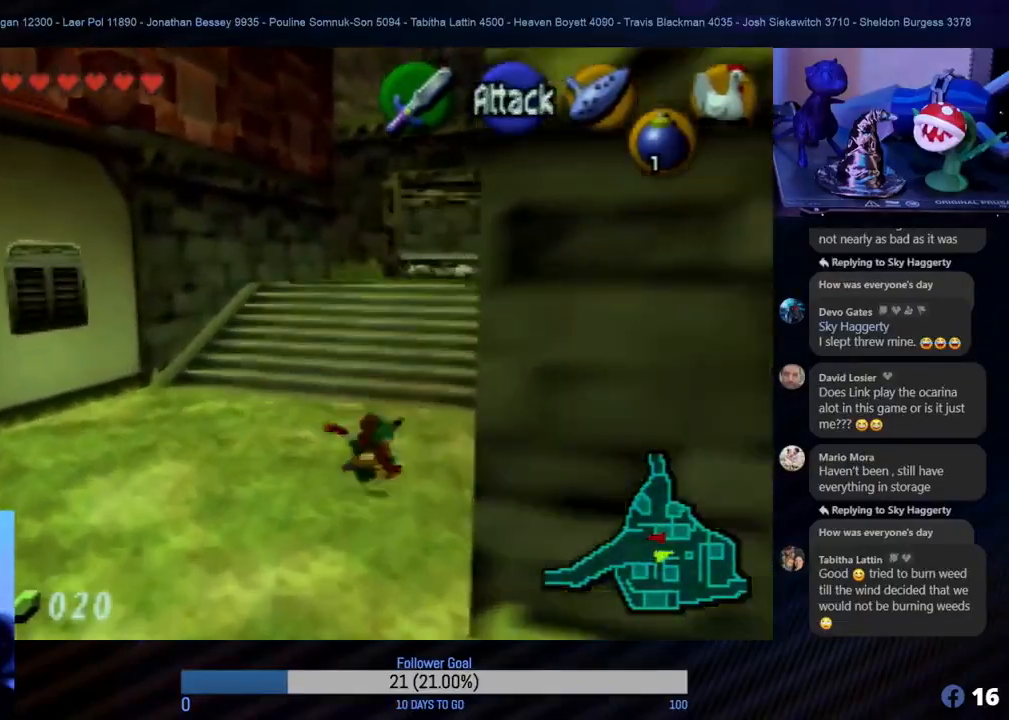
{"buttons": [], "left_stick": "up", "events": [[183, "left_stick", "up-right"], [400, "left_stick", "up"]]}
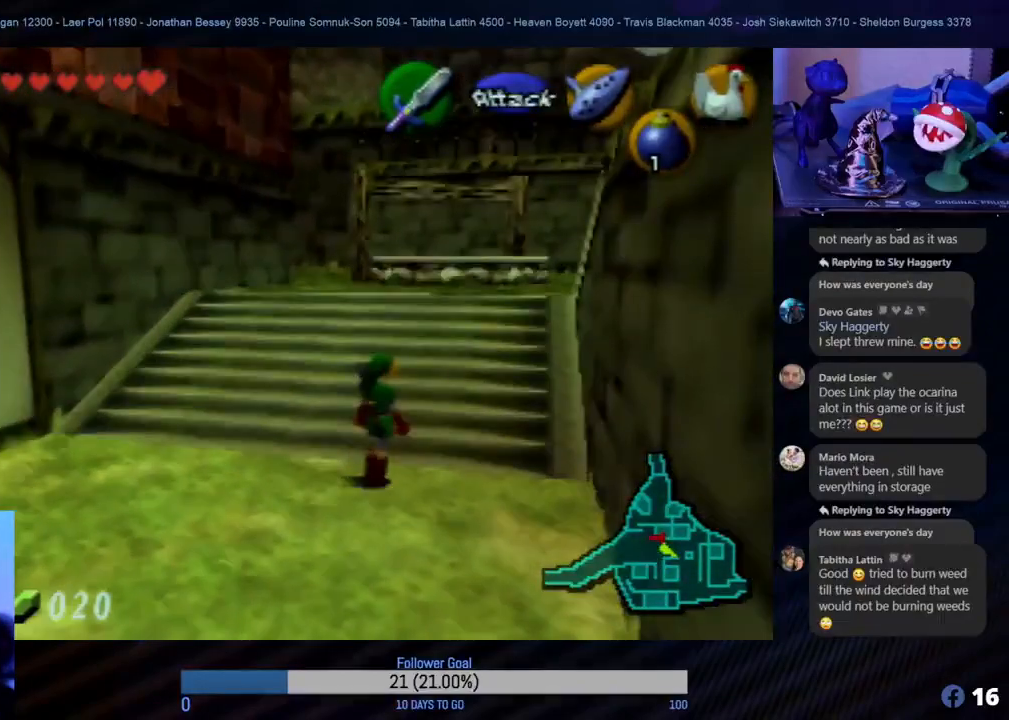
{"buttons": [], "left_stick": "up", "events": [[117, "A", "down"], [217, "A", "up"]]}
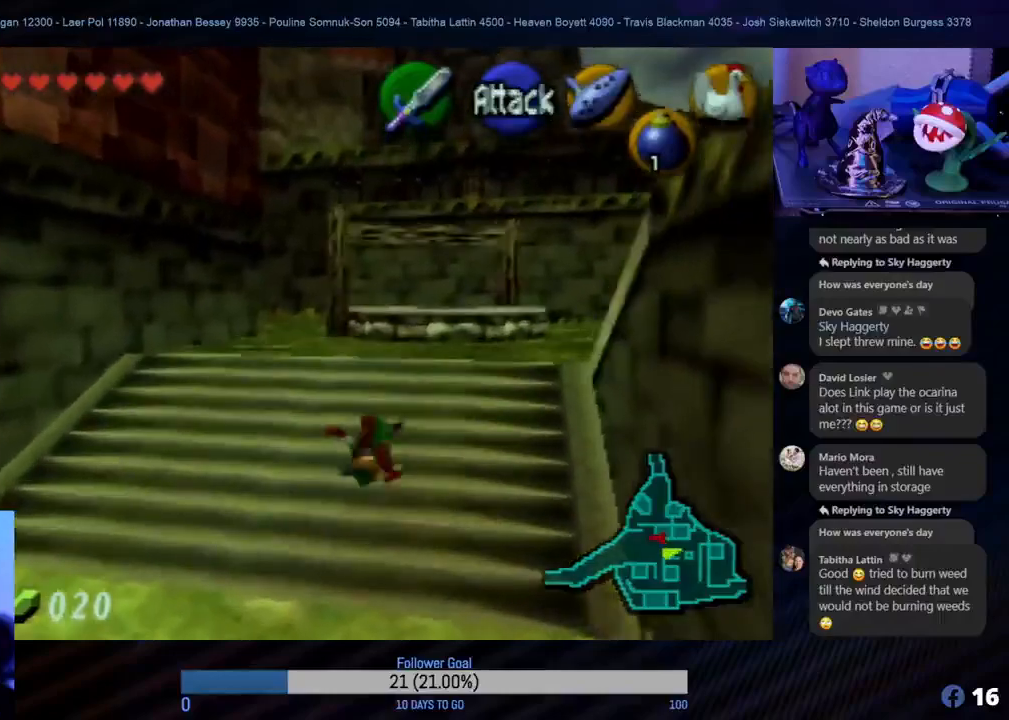
{"buttons": [], "left_stick": "up-right", "events": [[133, "left_stick", "up-right"]]}
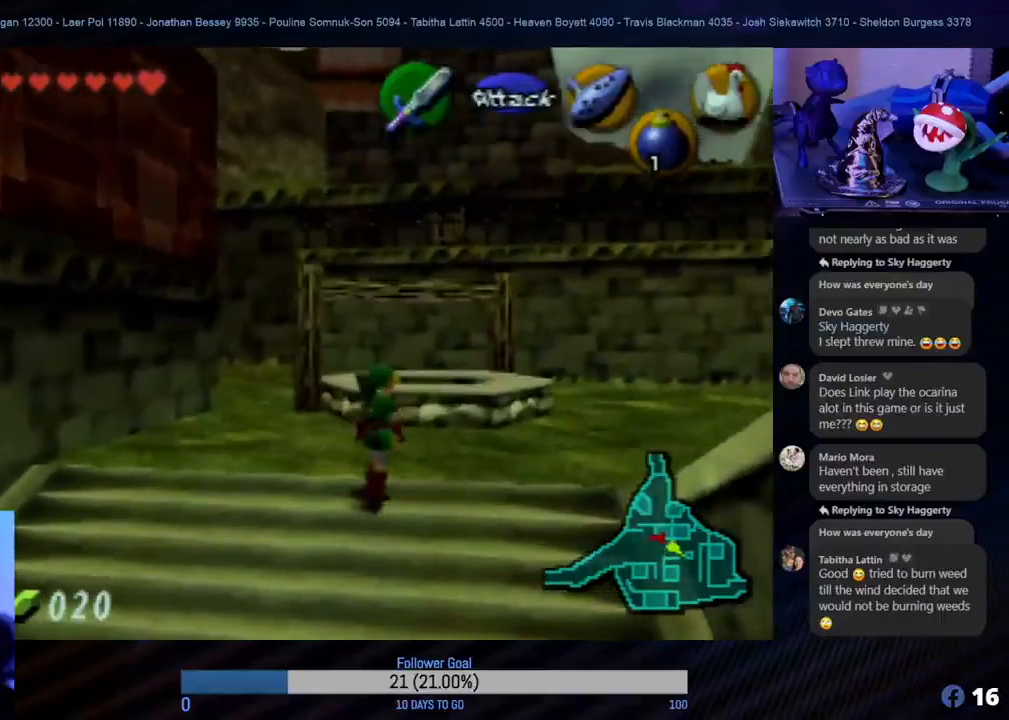
{"buttons": [], "left_stick": "up-right", "events": []}
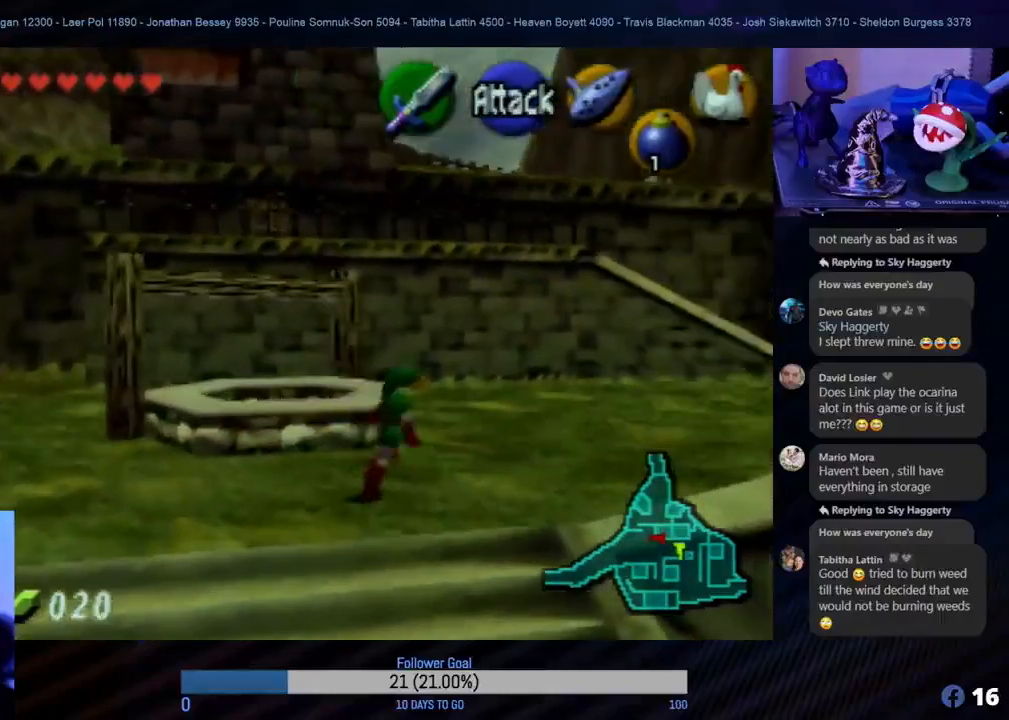
{"buttons": [], "left_stick": "up-right", "events": []}
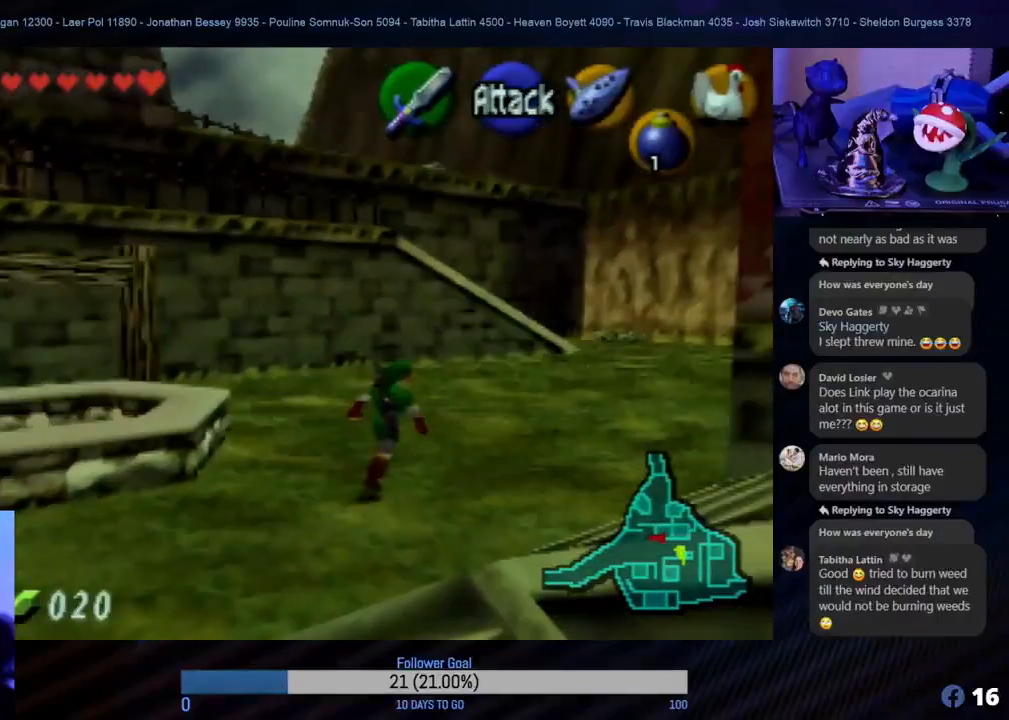
{"buttons": [], "left_stick": "up", "events": [[250, "left_stick", "up"]]}
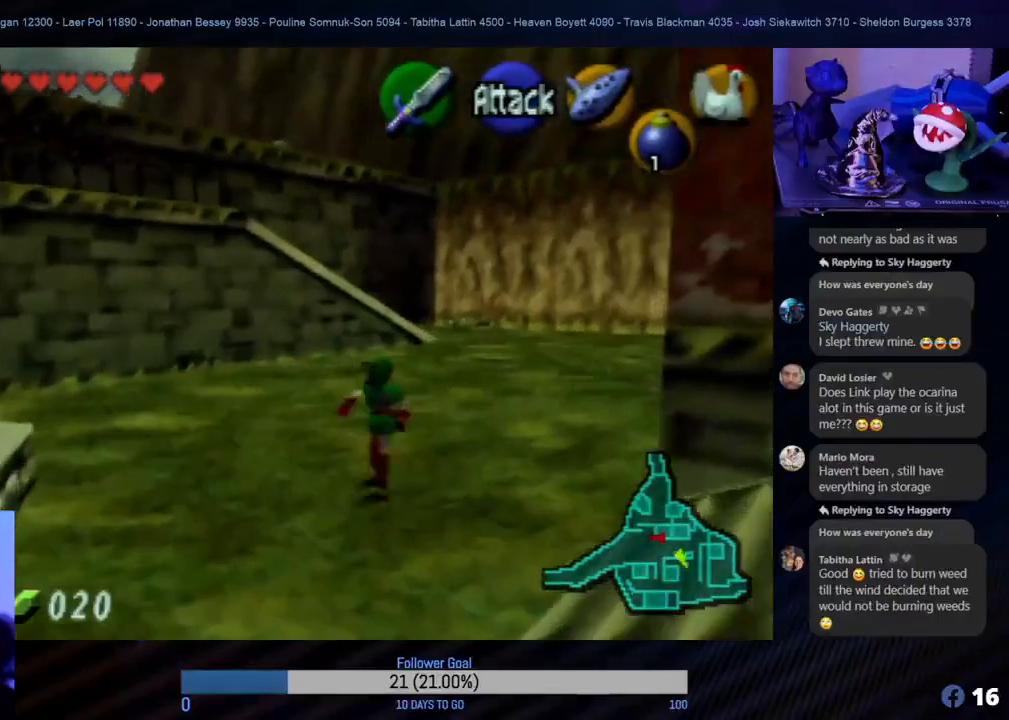
{"buttons": [], "left_stick": "center", "events": [[233, "left_stick", "center"], [250, "START", "down"], [383, "START", "up"]]}